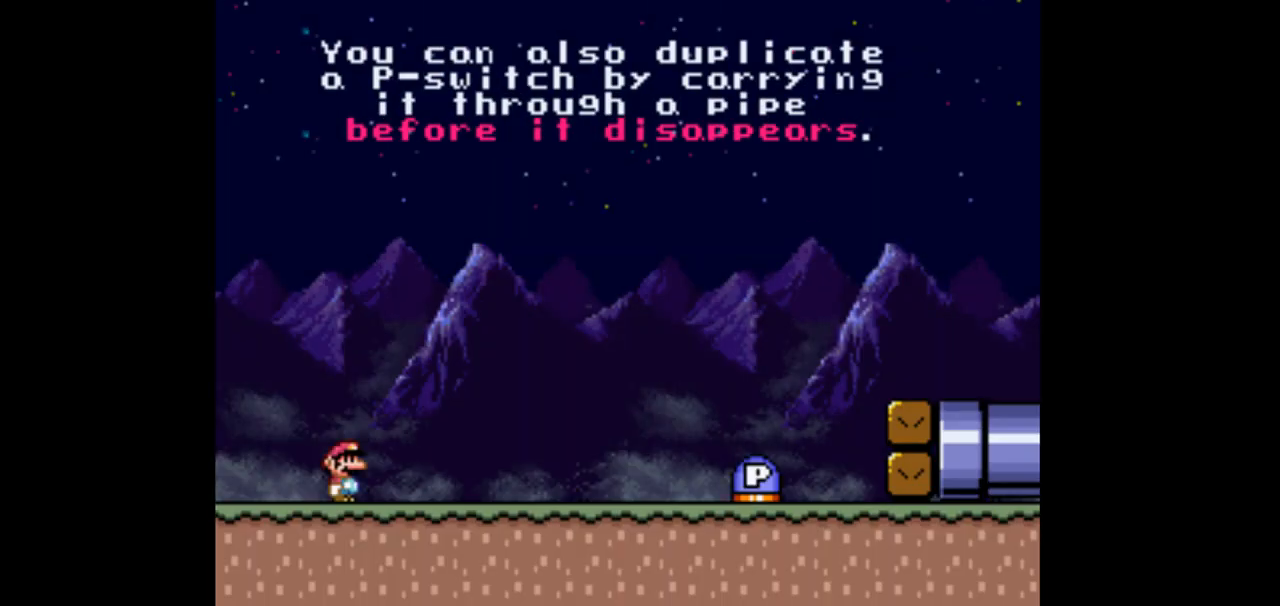
Gameplay with a controller (Nintendo layout); each line is a JSON object with the inputs held at the frame after it. "events" lists button and stick changes between this image and that frame as [ms after this image, input, new state], when the widget could be followed in between. Not read: B L3 R1 R3.
{"buttons": ["Y"], "events": []}
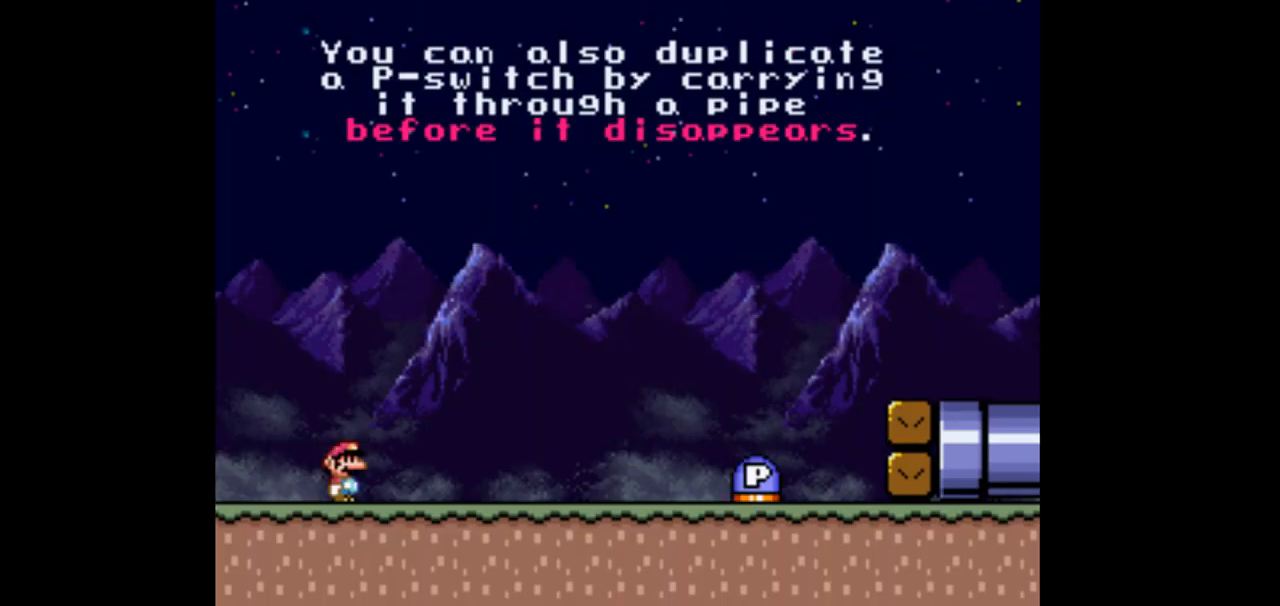
{"buttons": ["Y"], "events": []}
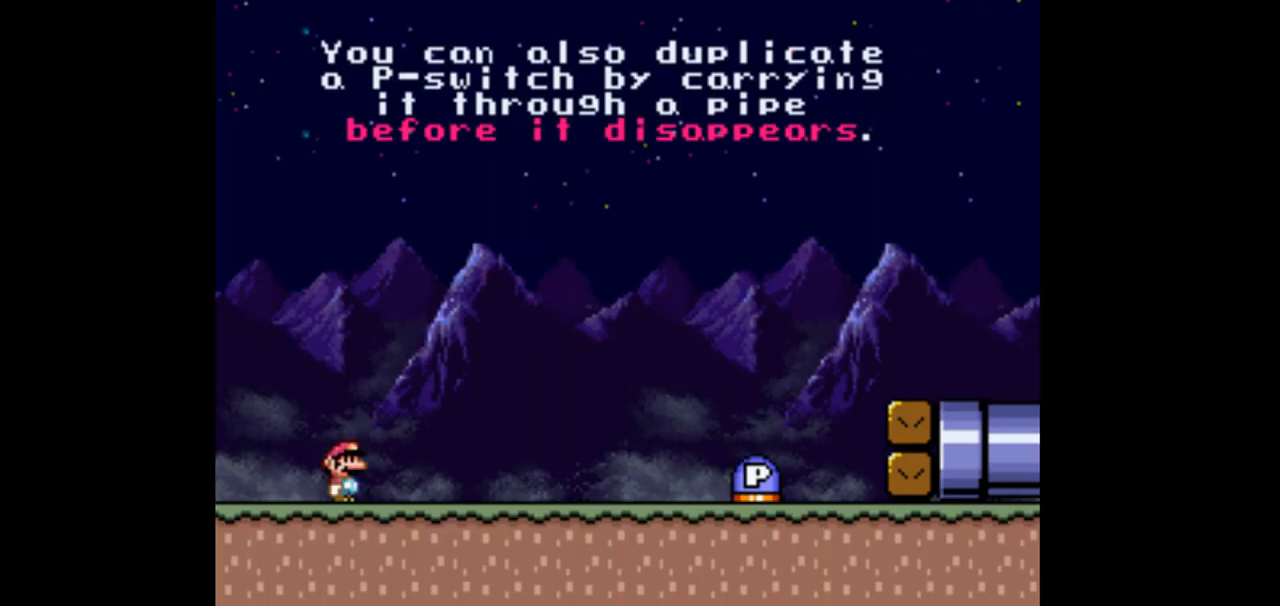
{"buttons": ["Y", "DPAD_RIGHT"], "events": [[33, "DPAD_RIGHT", "down"]]}
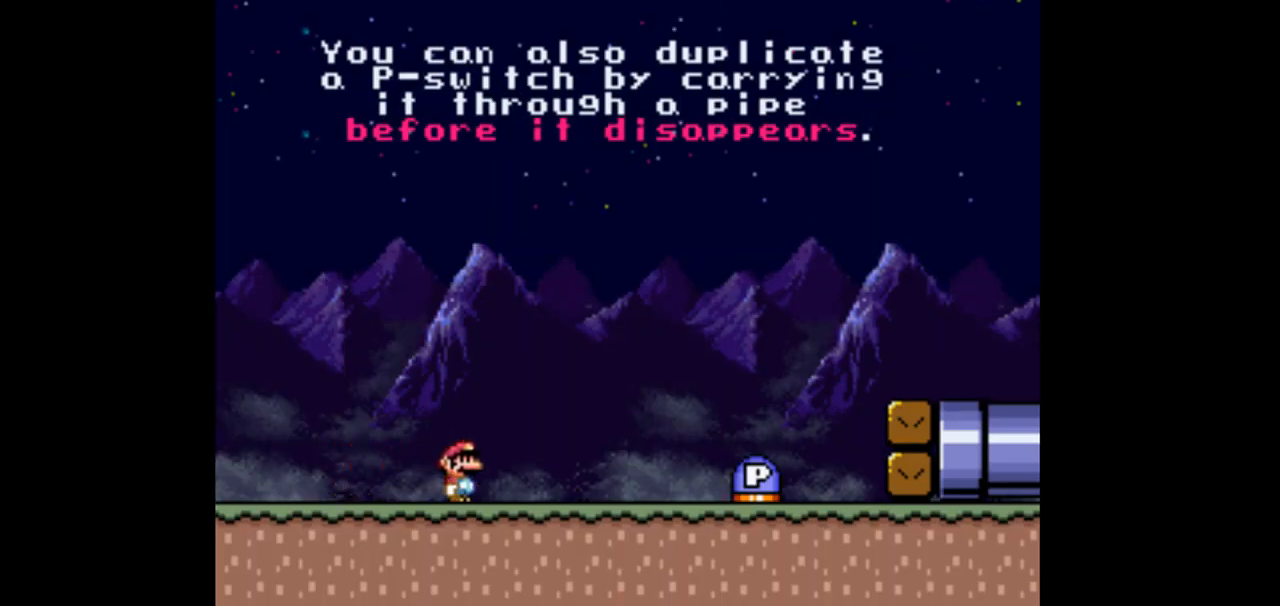
{"buttons": ["Y", "DPAD_RIGHT"], "events": []}
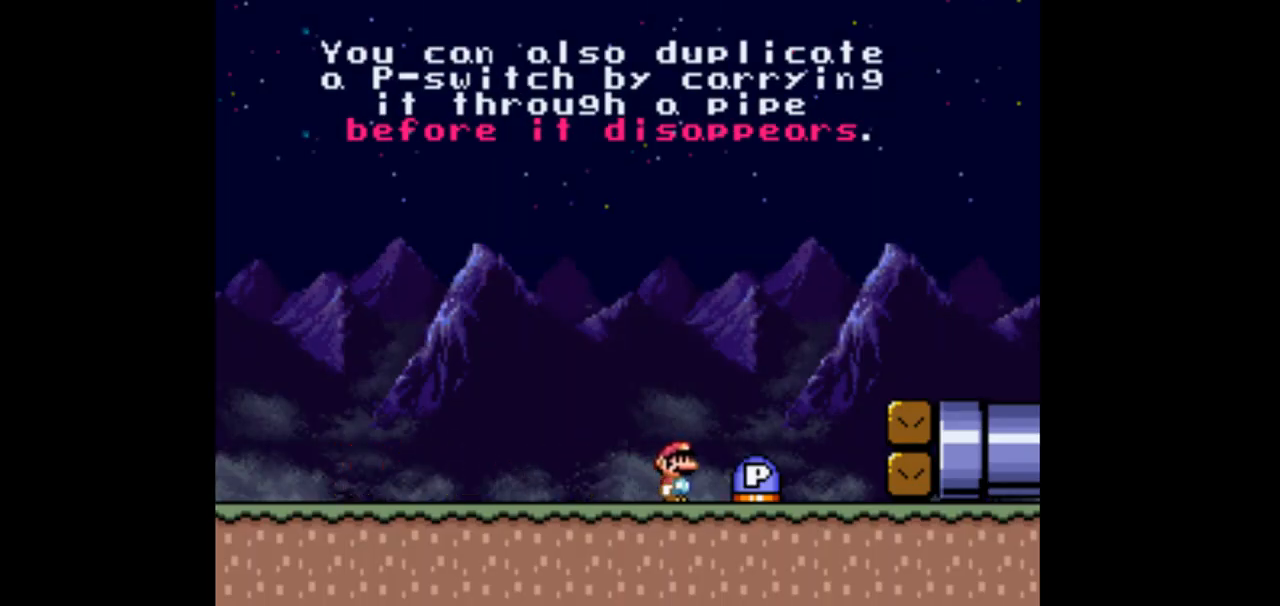
{"buttons": ["Y"], "events": [[167, "DPAD_RIGHT", "up"], [333, "DPAD_LEFT", "down"], [467, "DPAD_LEFT", "up"]]}
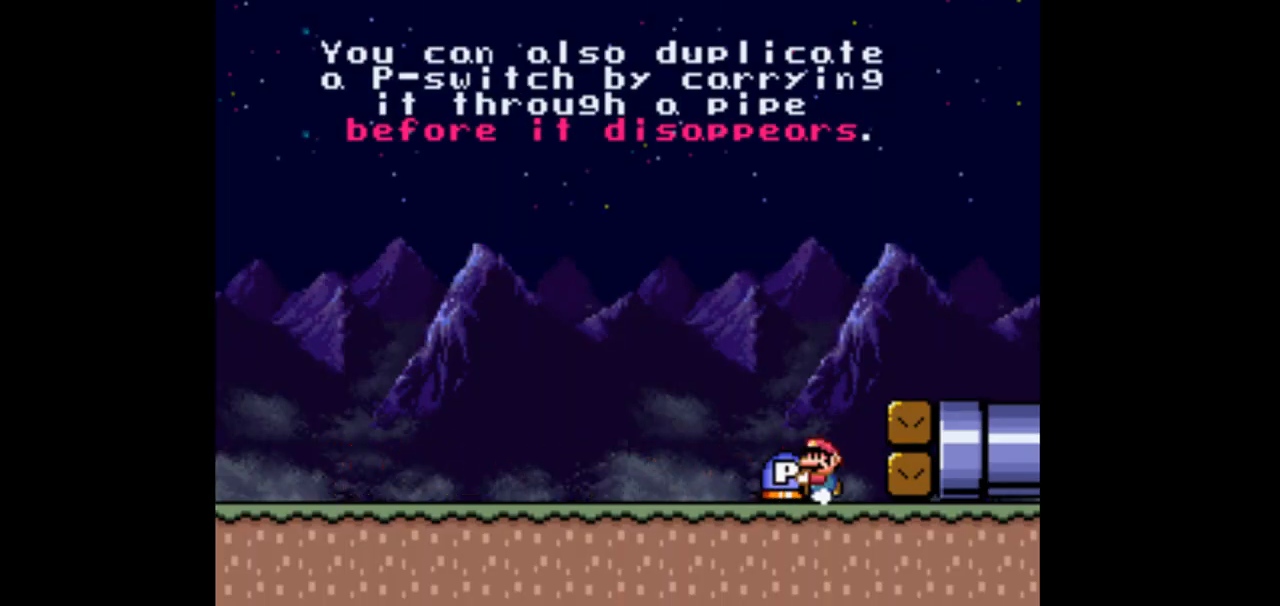
{"buttons": [], "events": [[100, "DPAD_RIGHT", "down"], [167, "DPAD_RIGHT", "up"], [333, "Y", "up"]]}
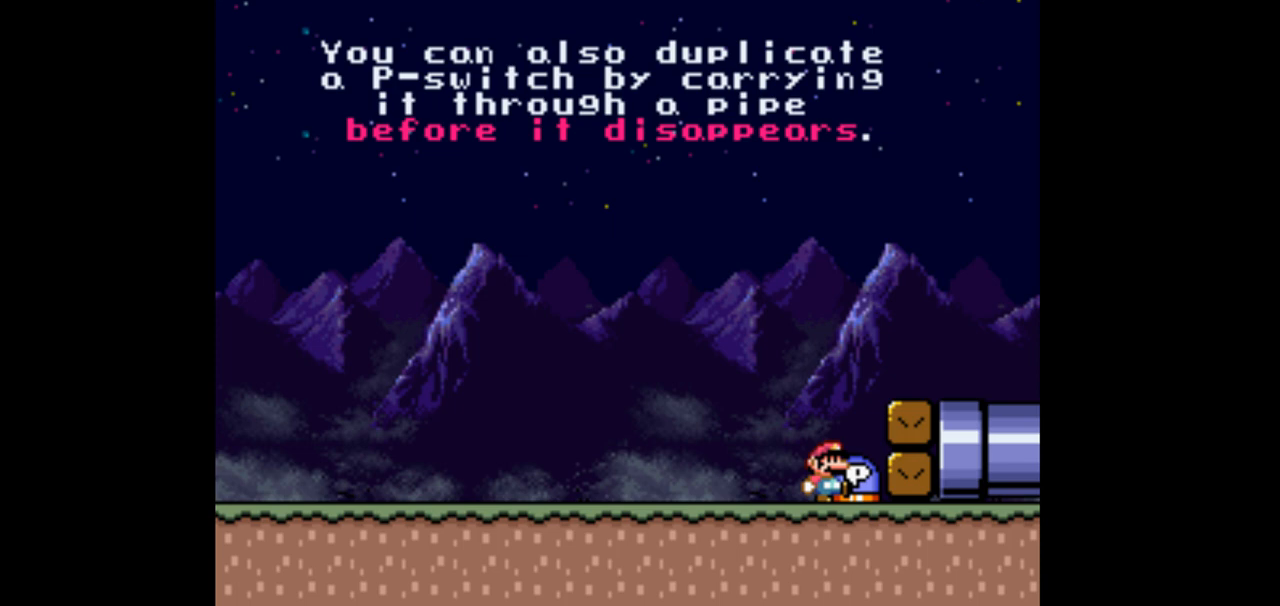
{"buttons": ["DPAD_RIGHT"], "events": [[400, "DPAD_RIGHT", "down"]]}
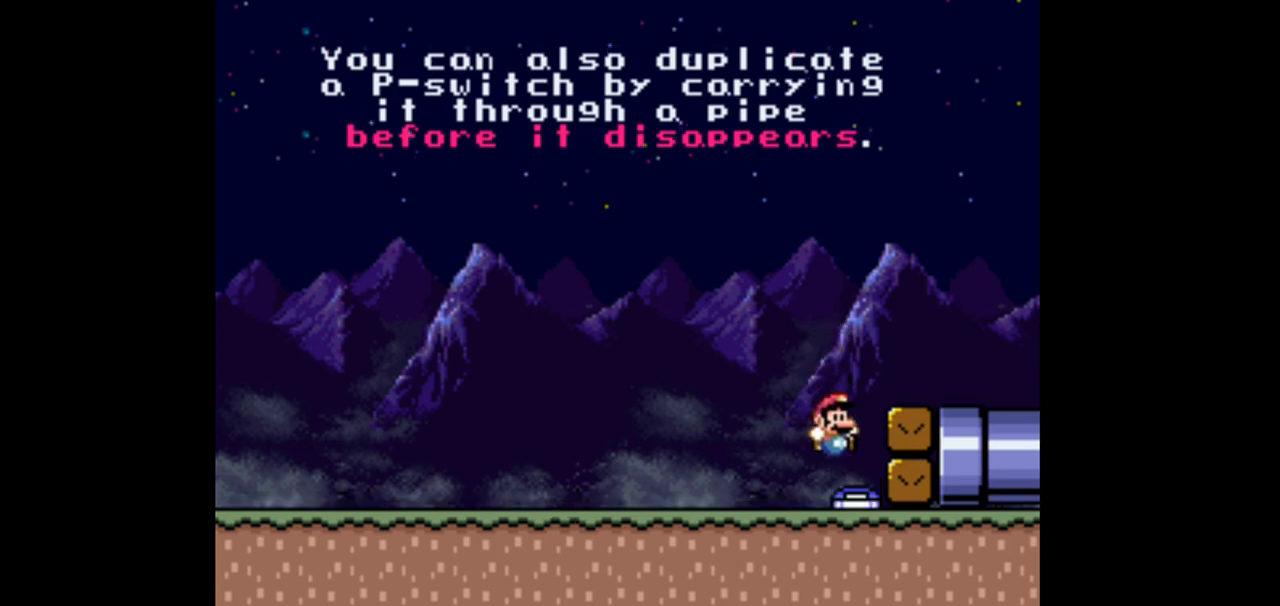
{"buttons": ["Y", "DPAD_RIGHT"], "events": [[100, "Y", "down"]]}
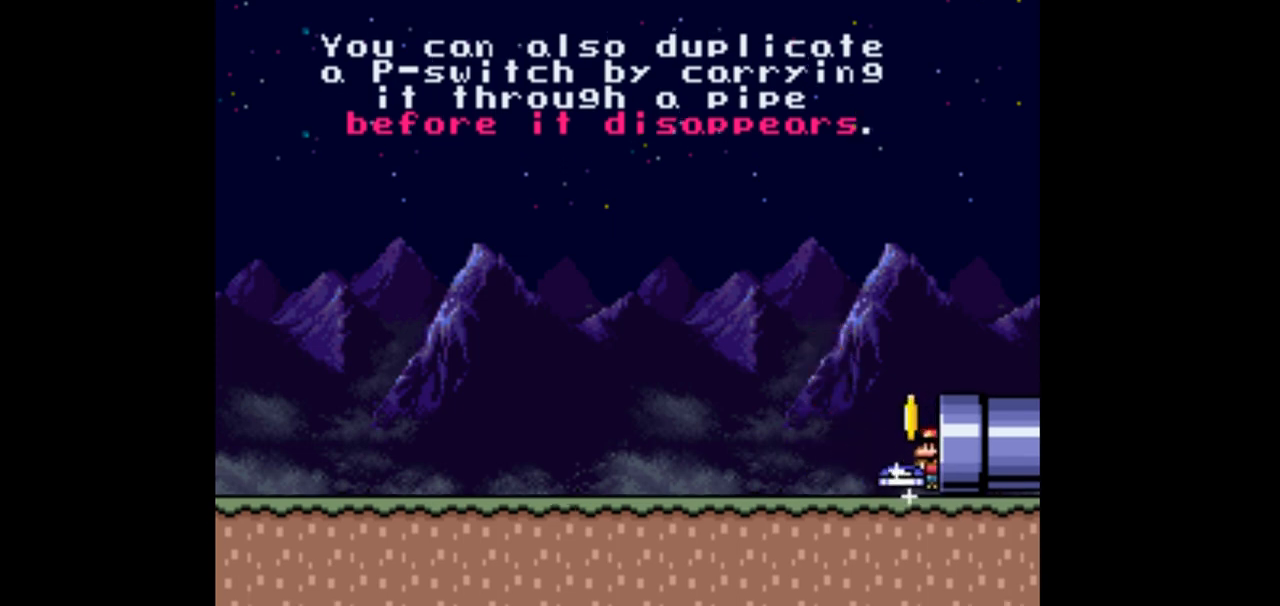
{"buttons": ["Y"], "events": [[467, "DPAD_RIGHT", "up"]]}